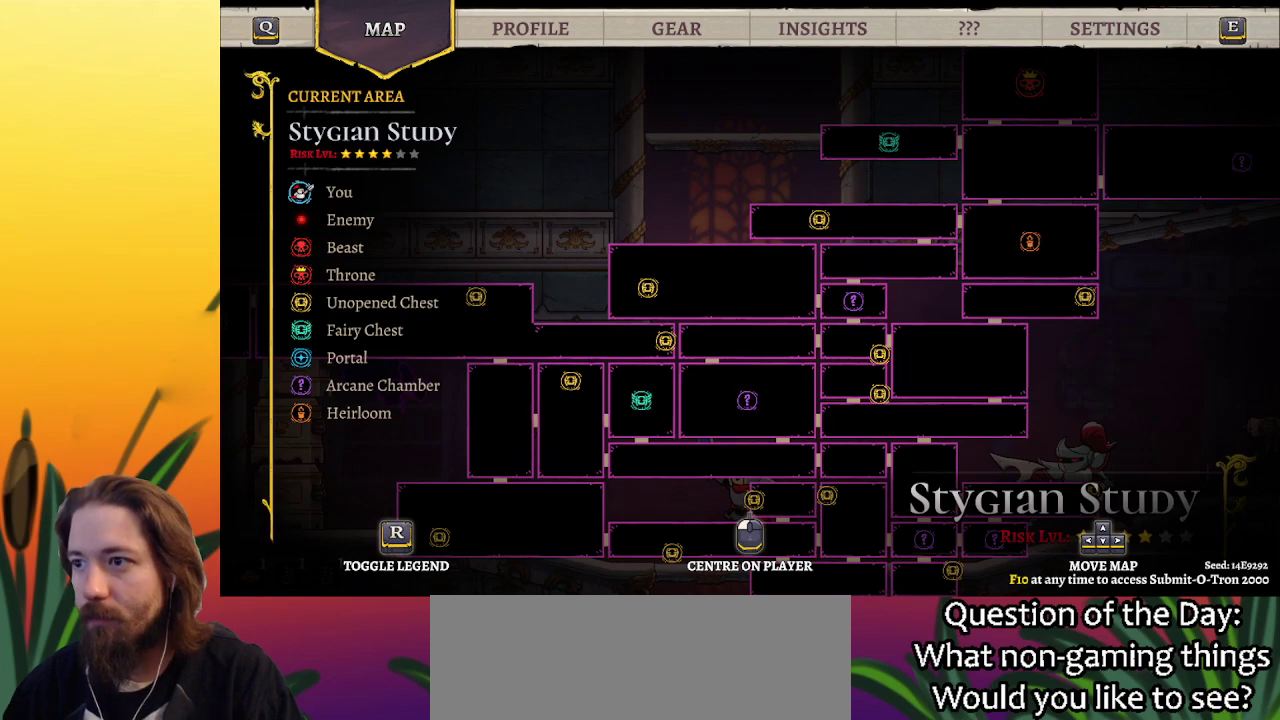
Gameplay with keyboard; each line is a JSON object with the keys held at the frame after it. "events" lists presses ("down") and releases ("up") of "a", "c", "d", "down", "left", "right", "s", "up", "x" and "z" between this image and that frame as [ms after this image, input, new state], when the widget could be followed in between. No other keys are recorded. Mouse input is not recorded.
{"keys": [], "events": []}
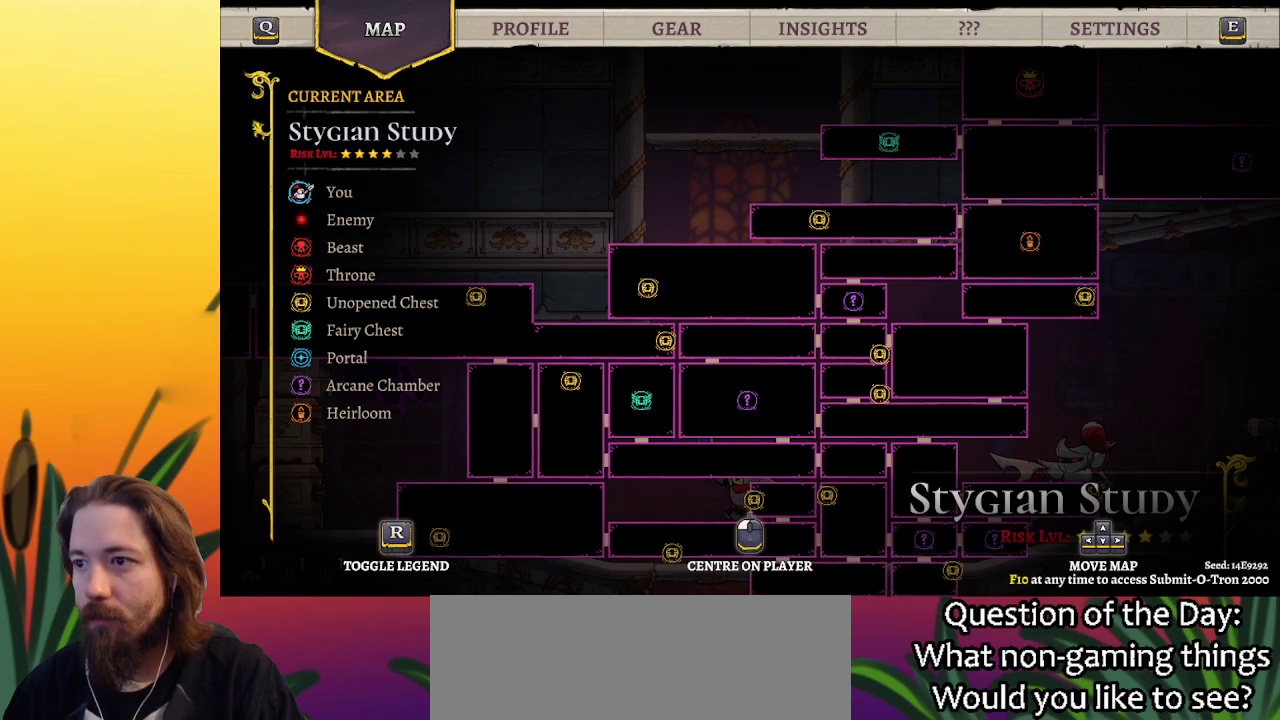
{"keys": [], "events": []}
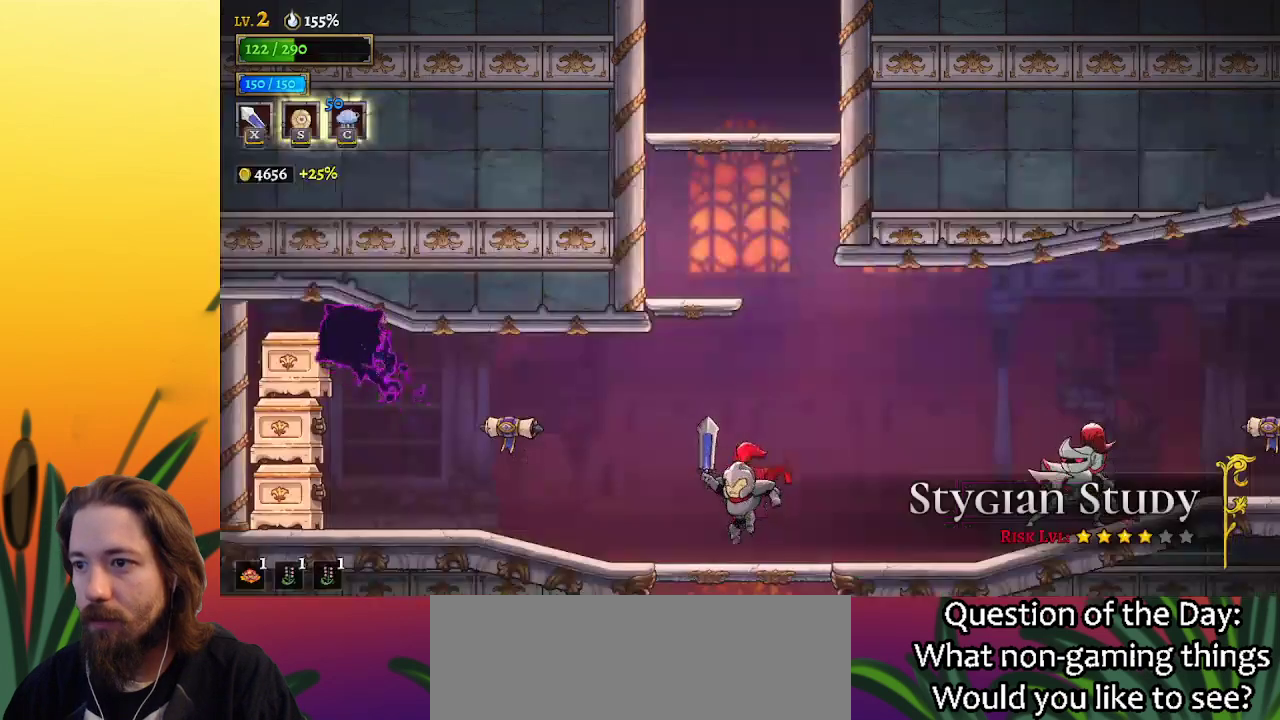
{"keys": ["z"], "events": [[267, "z", "down"]]}
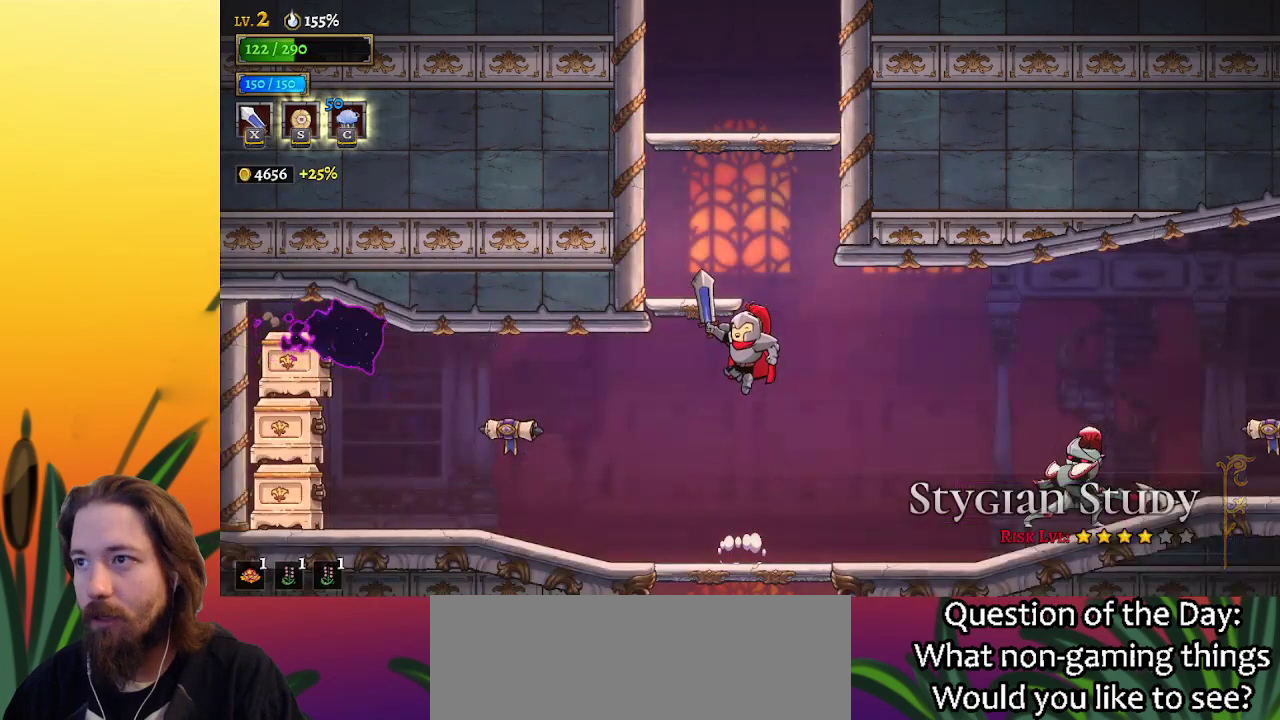
{"keys": [], "events": [[100, "z", "up"], [150, "z", "down"], [233, "left", "down"], [300, "z", "up"], [383, "left", "up"]]}
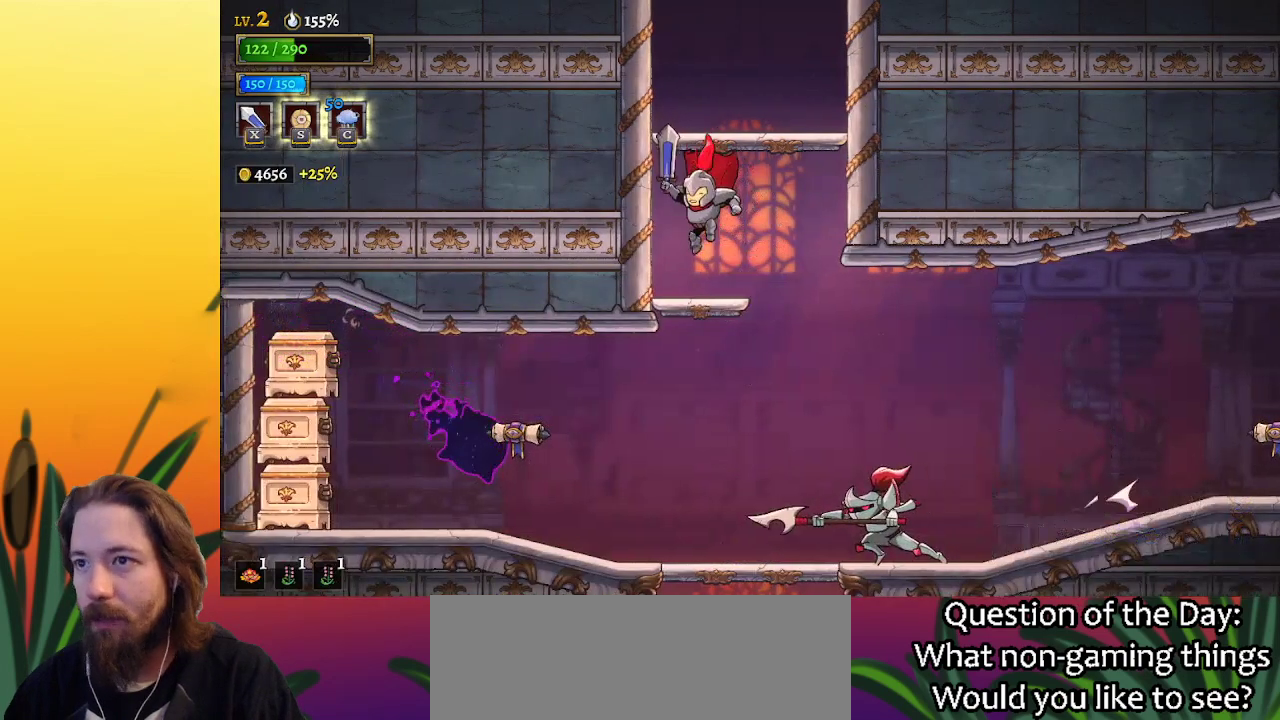
{"keys": [], "events": [[117, "z", "down"], [350, "z", "up"], [400, "right", "down"], [500, "right", "up"]]}
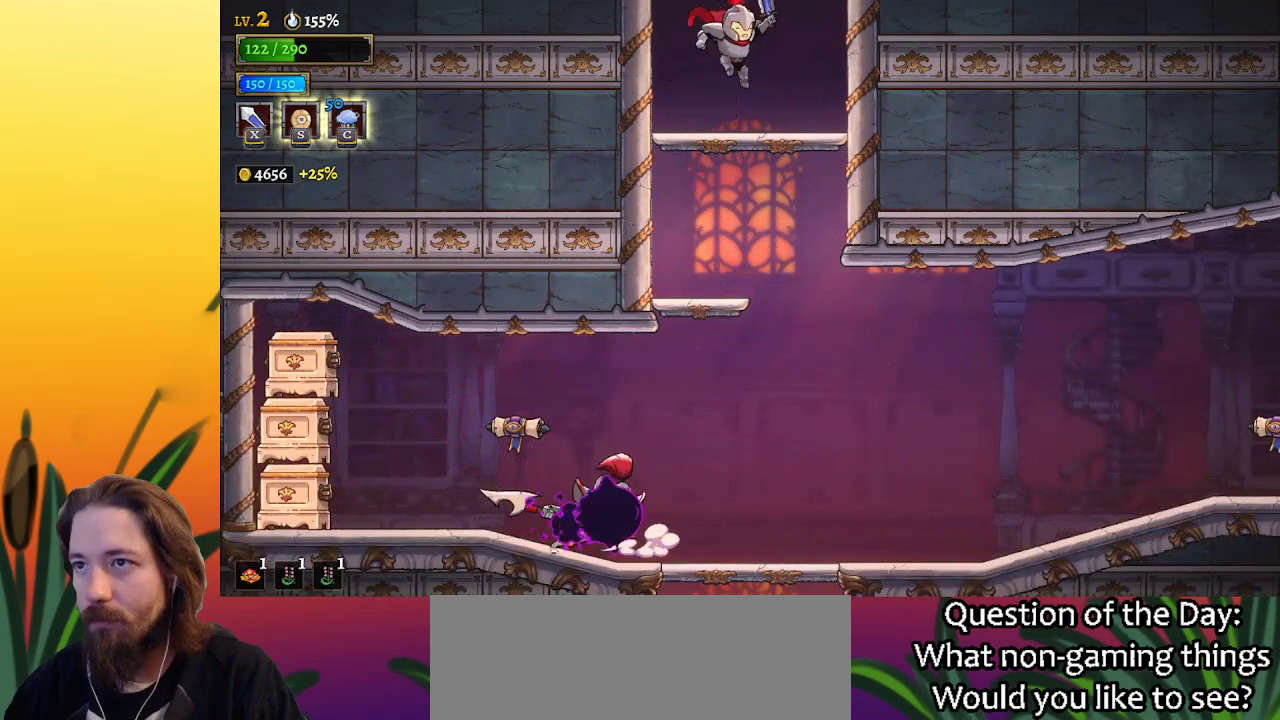
{"keys": [], "events": [[233, "z", "down"], [467, "z", "up"]]}
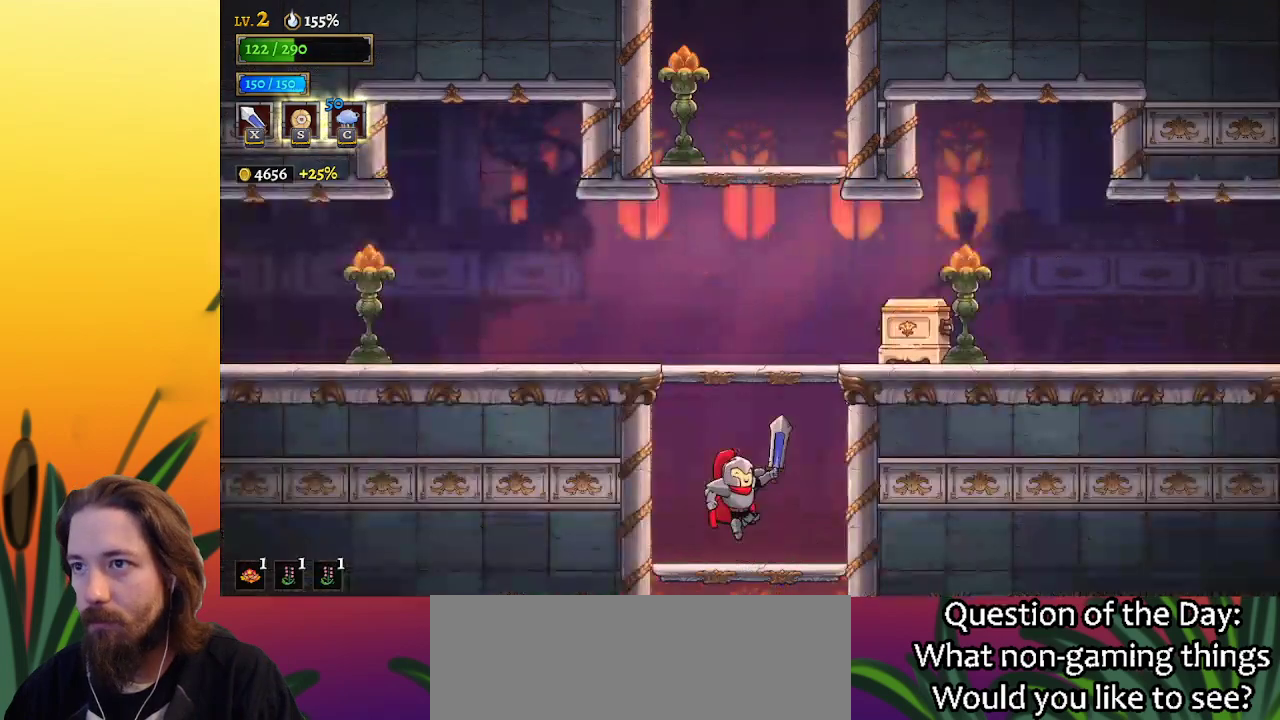
{"keys": ["z"], "events": [[333, "z", "down"]]}
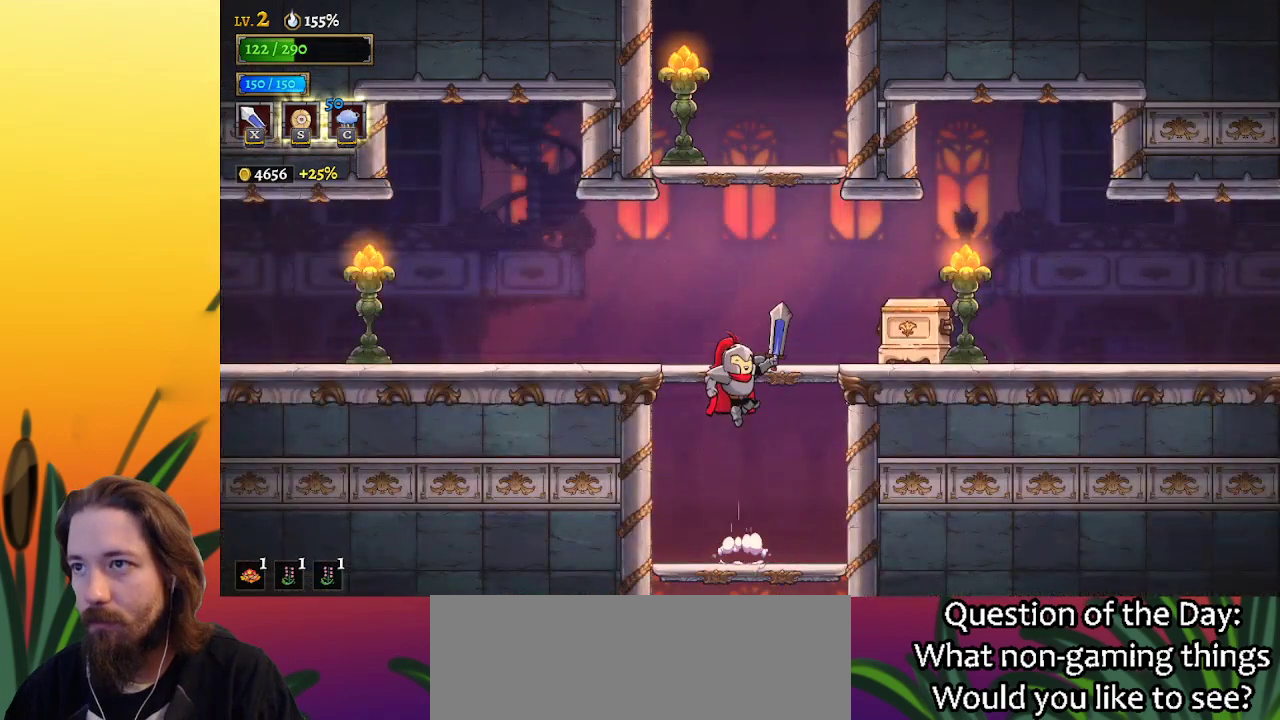
{"keys": ["z"], "events": [[67, "z", "up"], [400, "z", "down"]]}
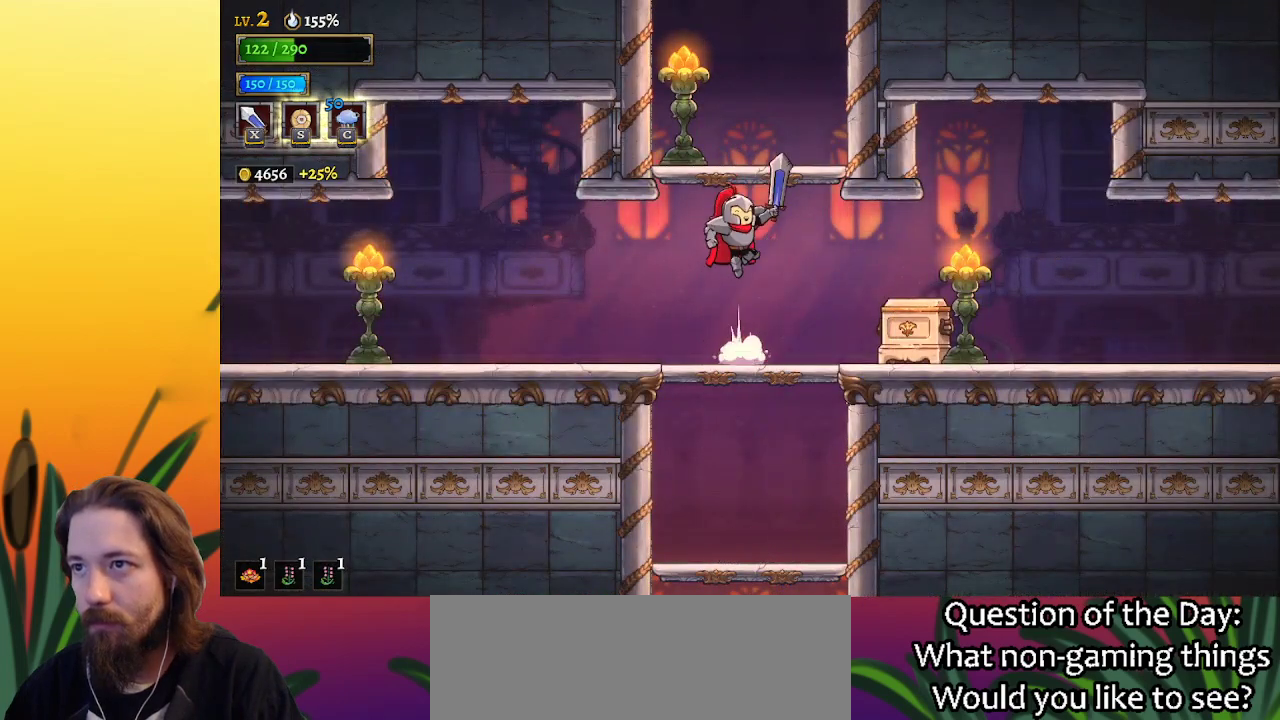
{"keys": ["z"], "events": [[133, "z", "up"], [367, "z", "down"]]}
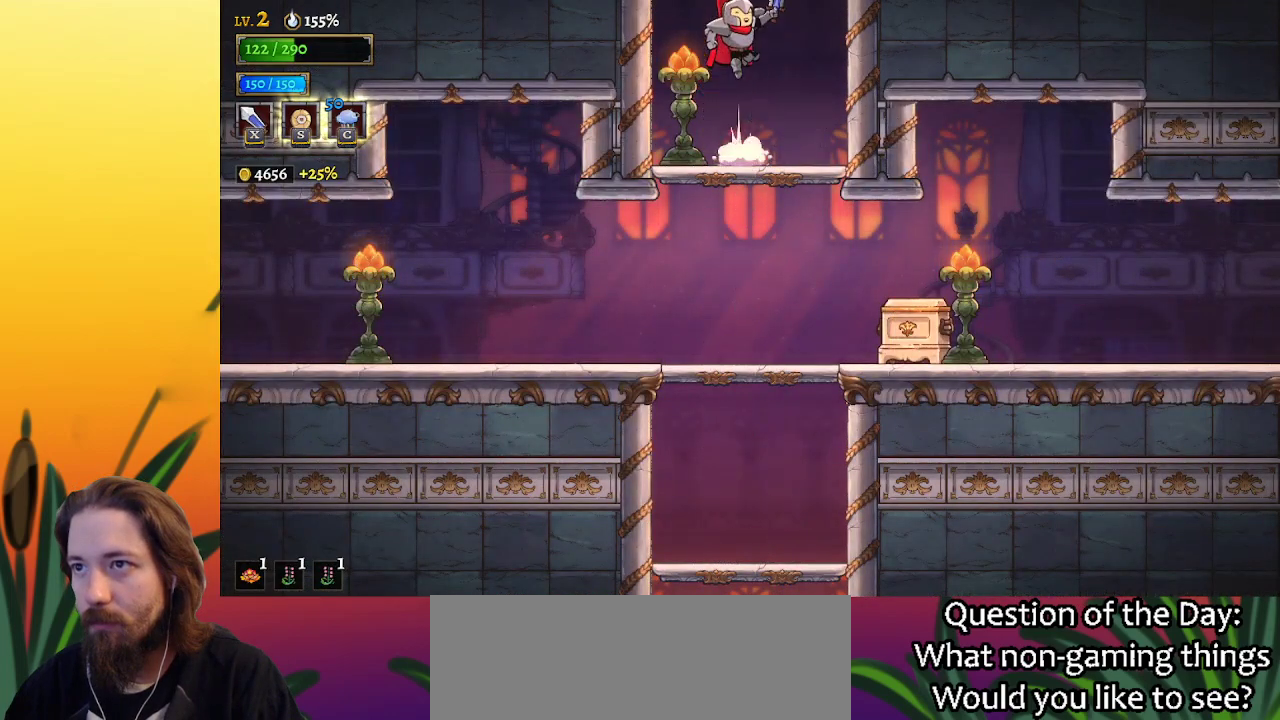
{"keys": [], "events": [[233, "z", "up"]]}
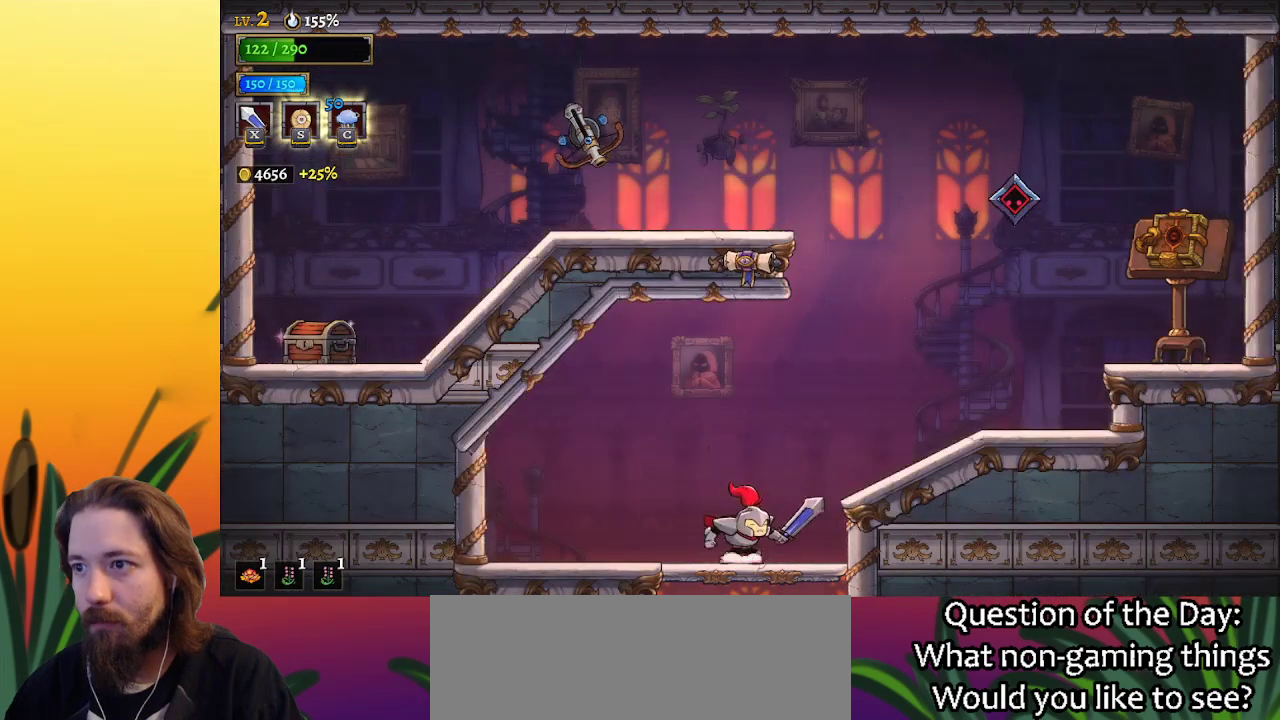
{"keys": ["down"], "events": [[267, "down", "down"]]}
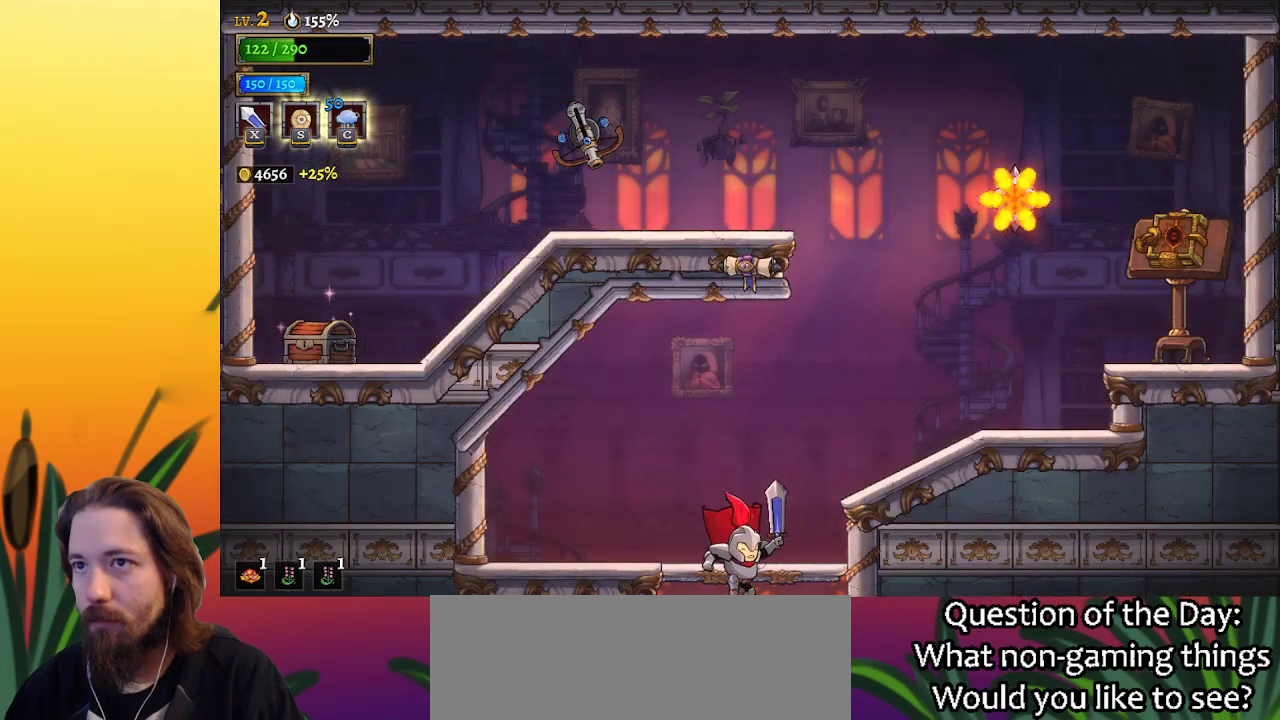
{"keys": ["down", "right"], "events": [[333, "right", "down"]]}
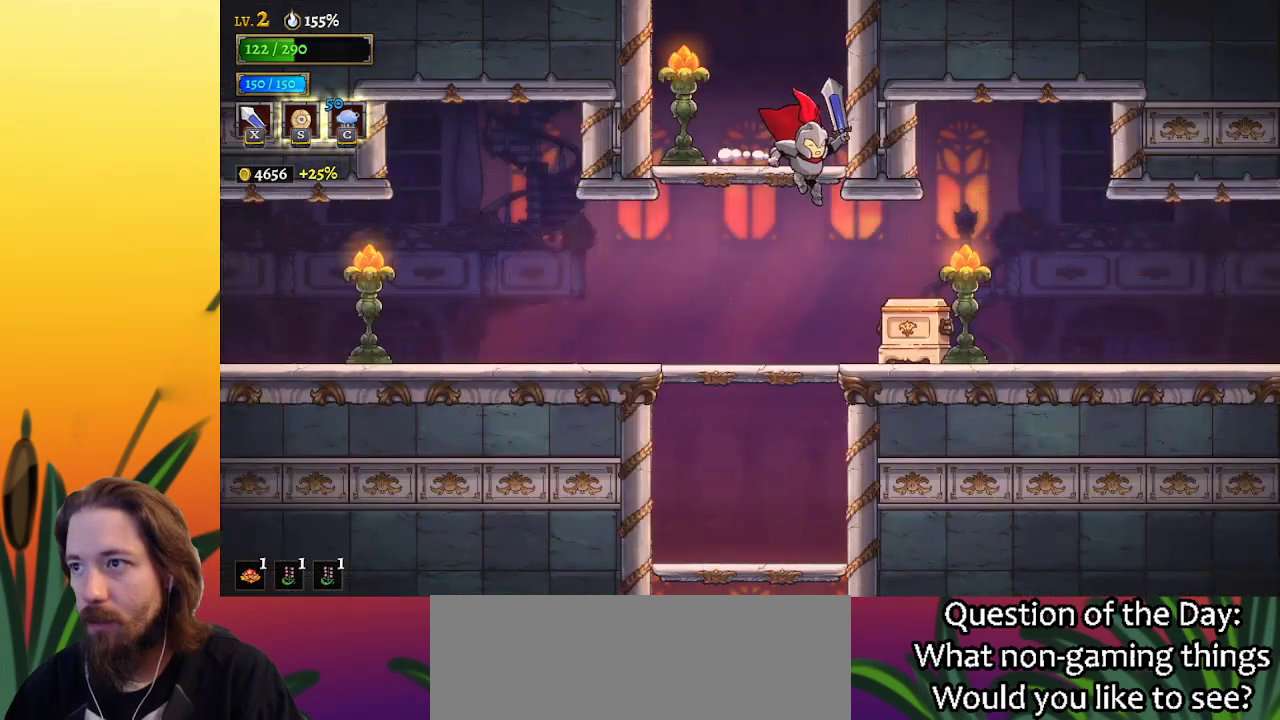
{"keys": ["right"], "events": [[17, "down", "up"], [200, "d", "down"], [433, "d", "up"]]}
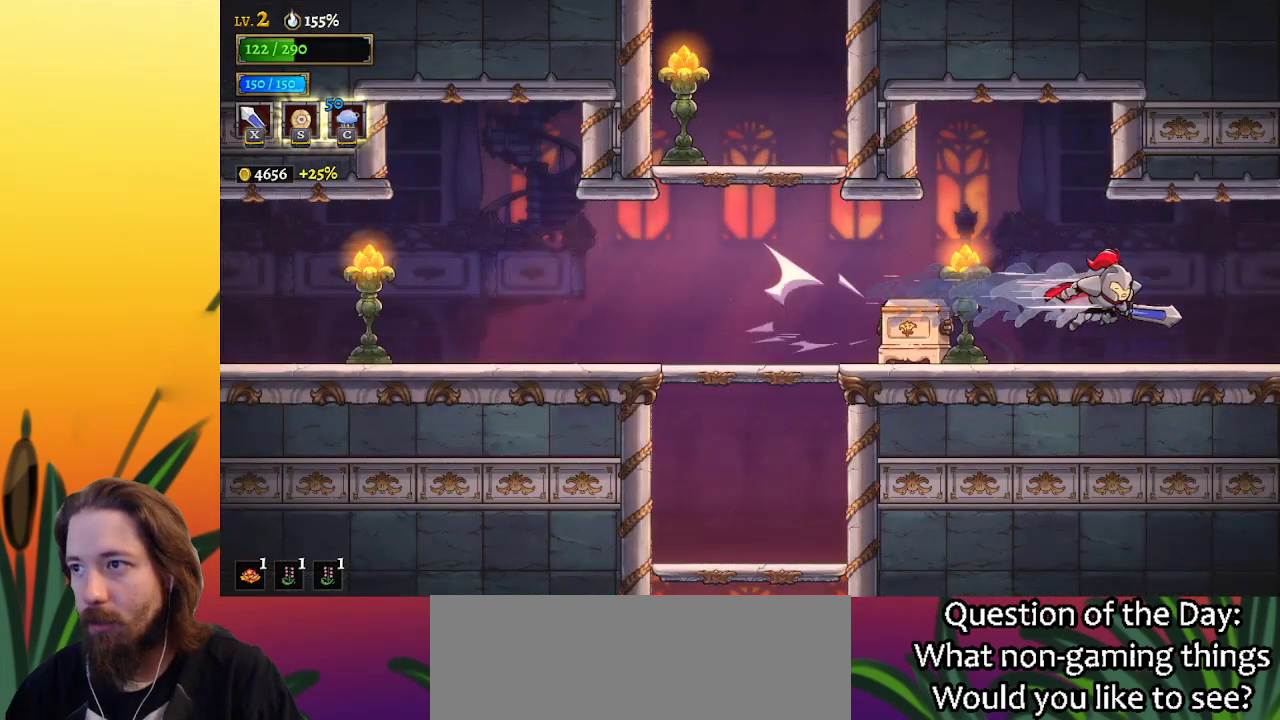
{"keys": [], "events": [[317, "d", "down"], [400, "d", "up"], [400, "right", "up"]]}
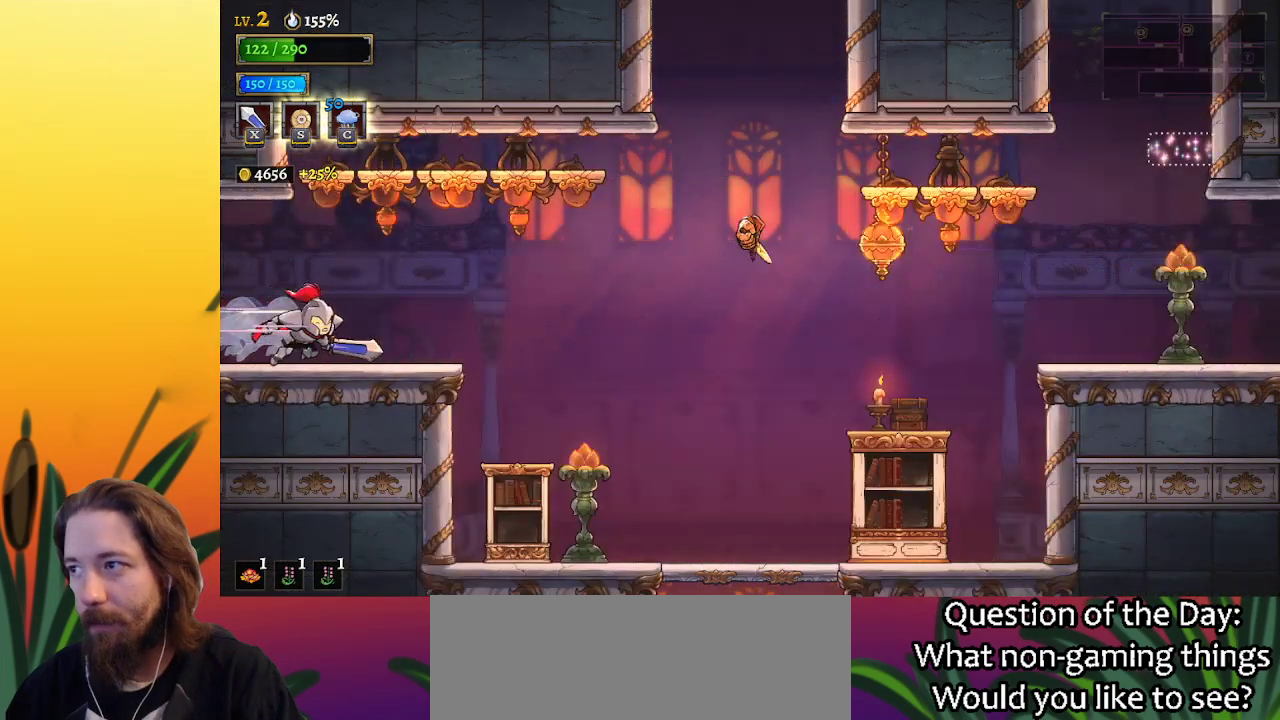
{"keys": [], "events": []}
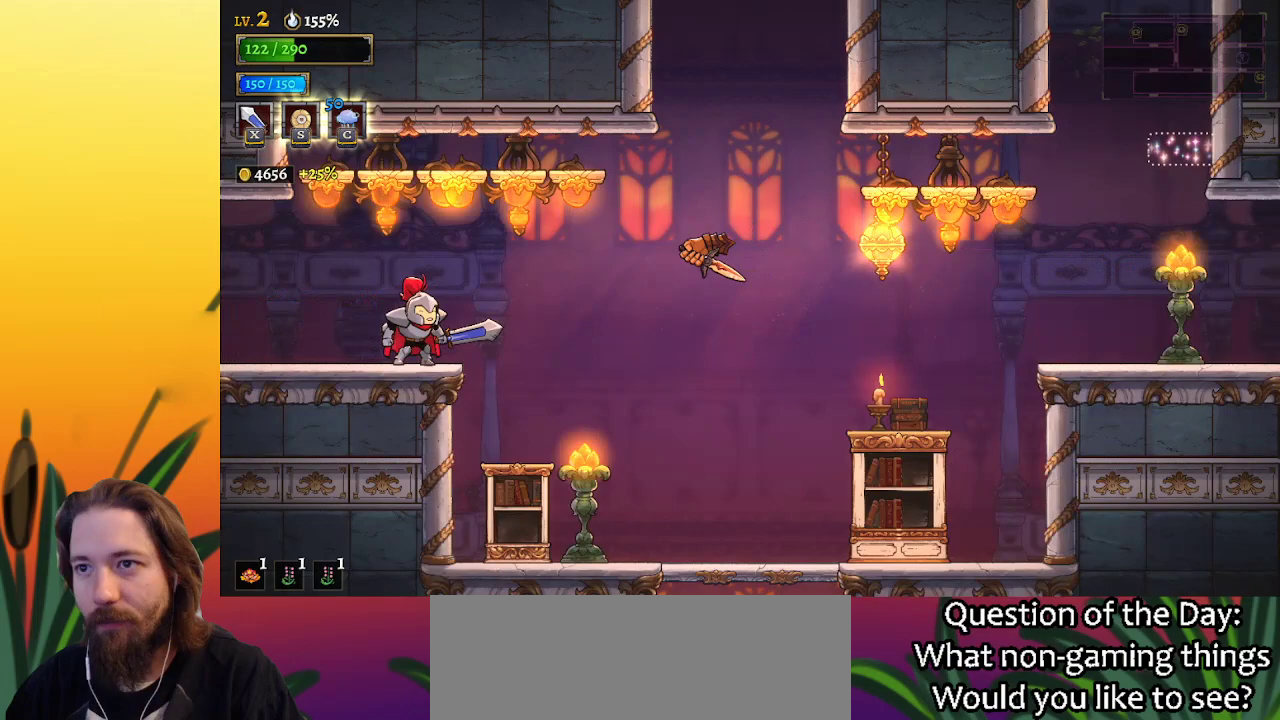
{"keys": ["d", "right"], "events": [[117, "right", "down"], [150, "z", "down"], [433, "d", "down"], [483, "z", "up"]]}
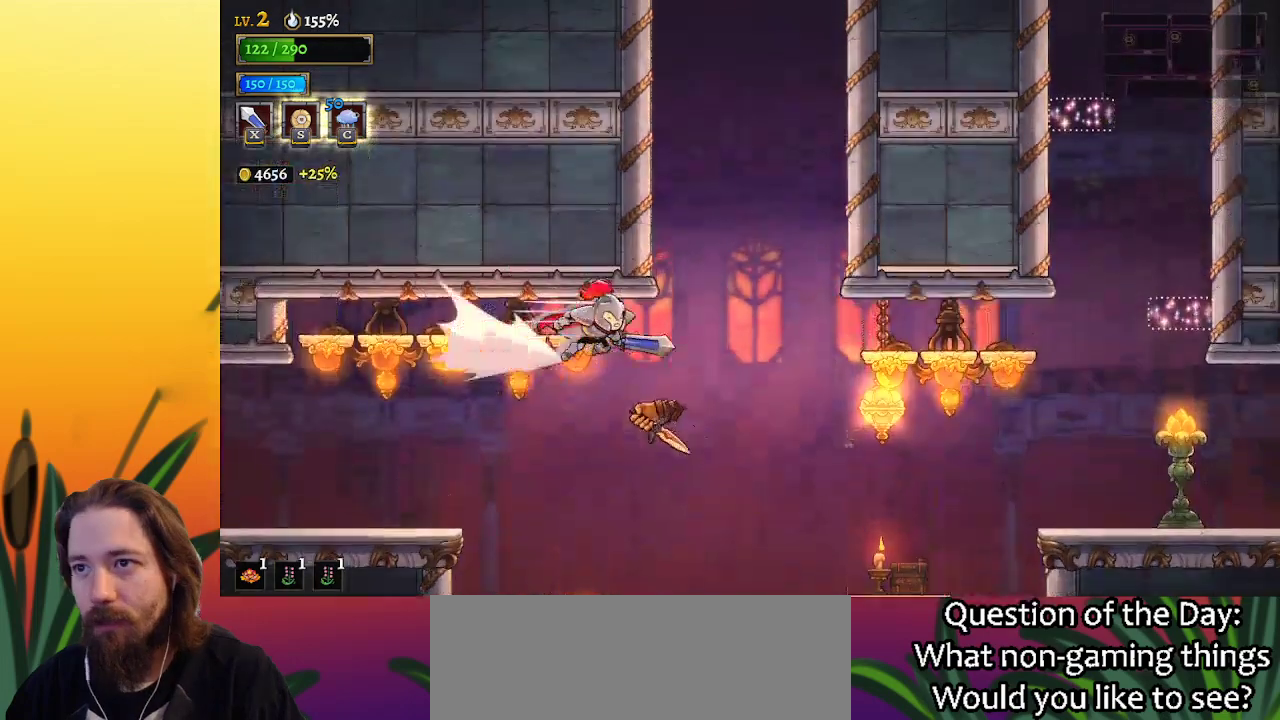
{"keys": ["right"], "events": [[117, "d", "up"]]}
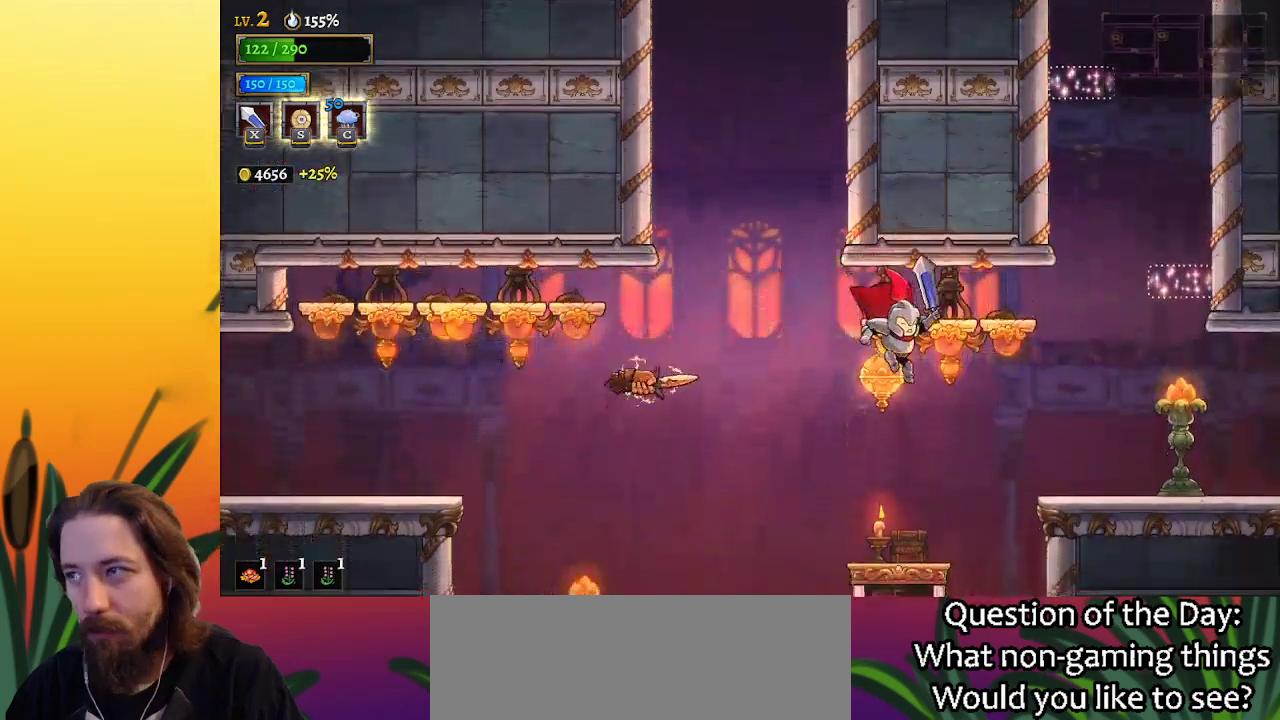
{"keys": ["right"], "events": [[133, "z", "down"], [233, "z", "up"]]}
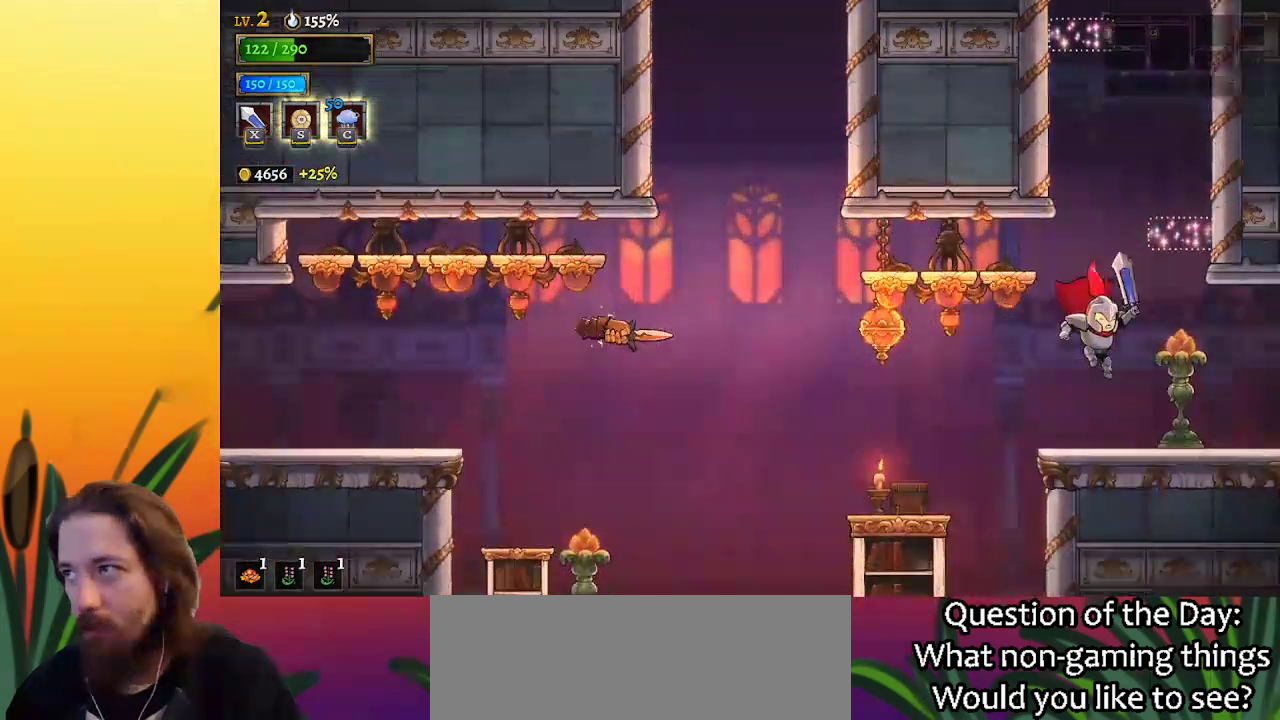
{"keys": [], "events": [[200, "d", "down"], [300, "d", "up"], [433, "right", "up"]]}
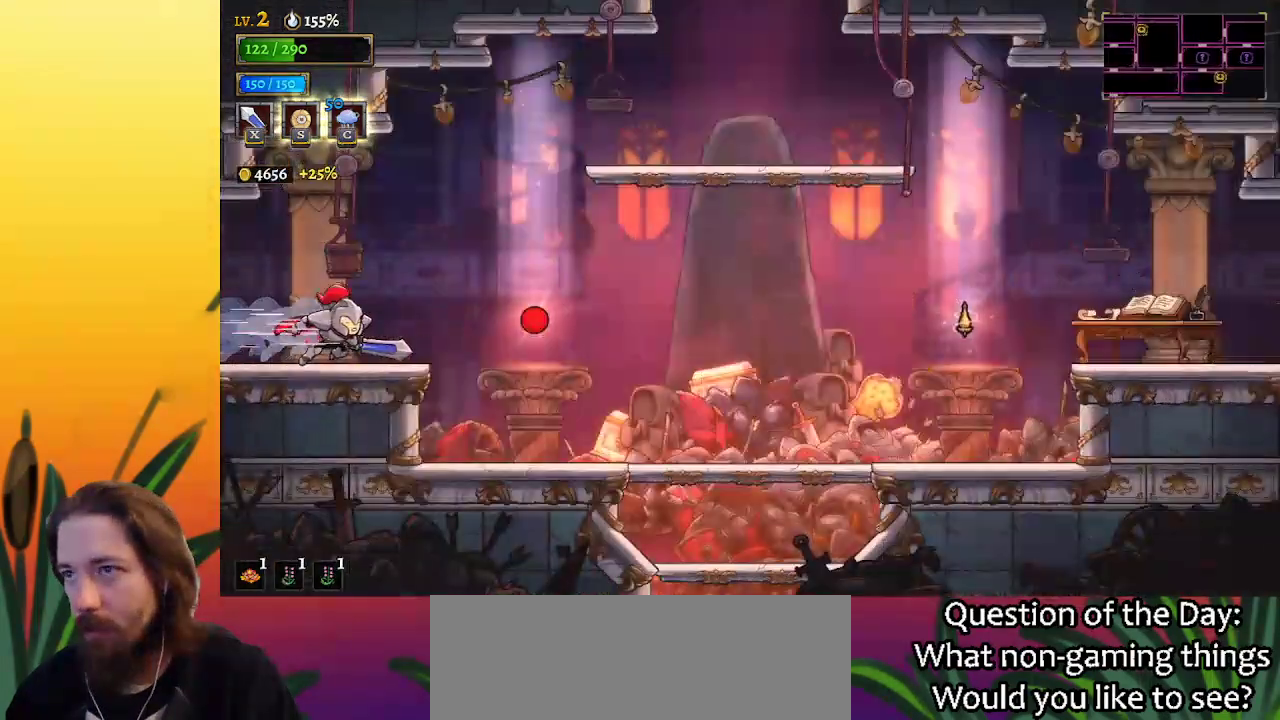
{"keys": ["right"], "events": [[117, "right", "down"]]}
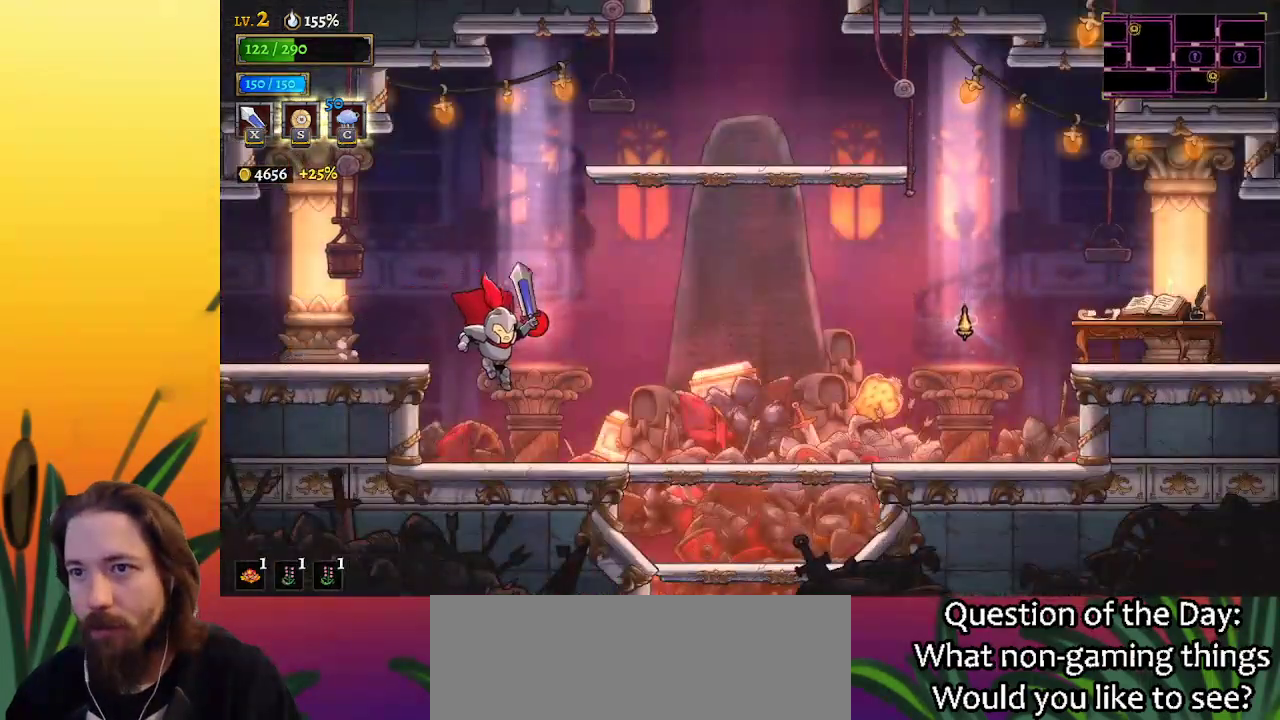
{"keys": ["up"], "events": [[133, "right", "up"], [467, "up", "down"]]}
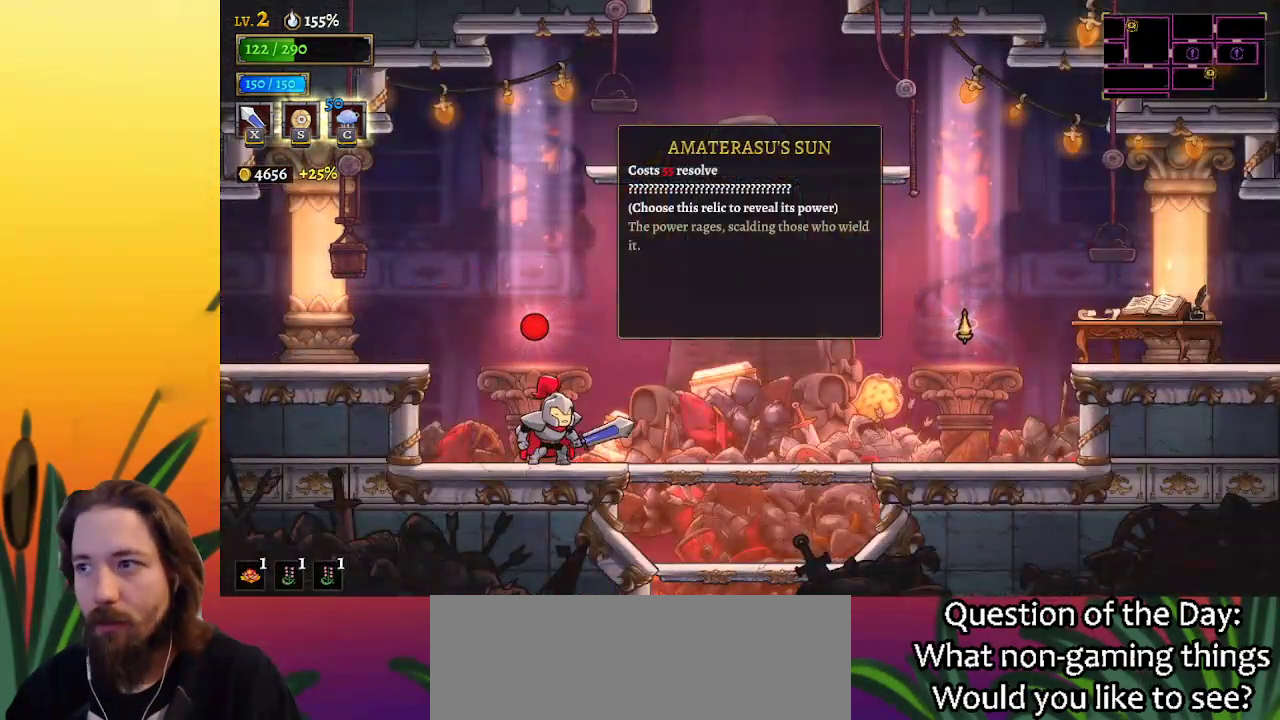
{"keys": [], "events": [[67, "up", "up"]]}
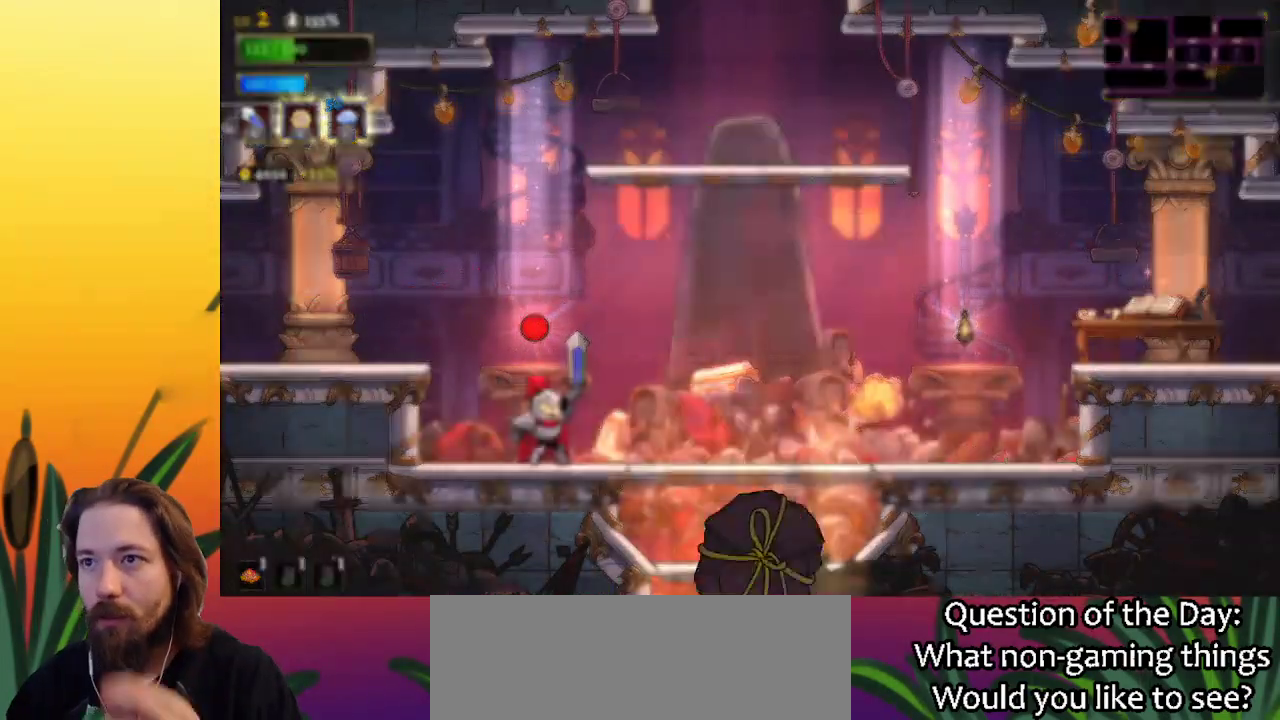
{"keys": [], "events": []}
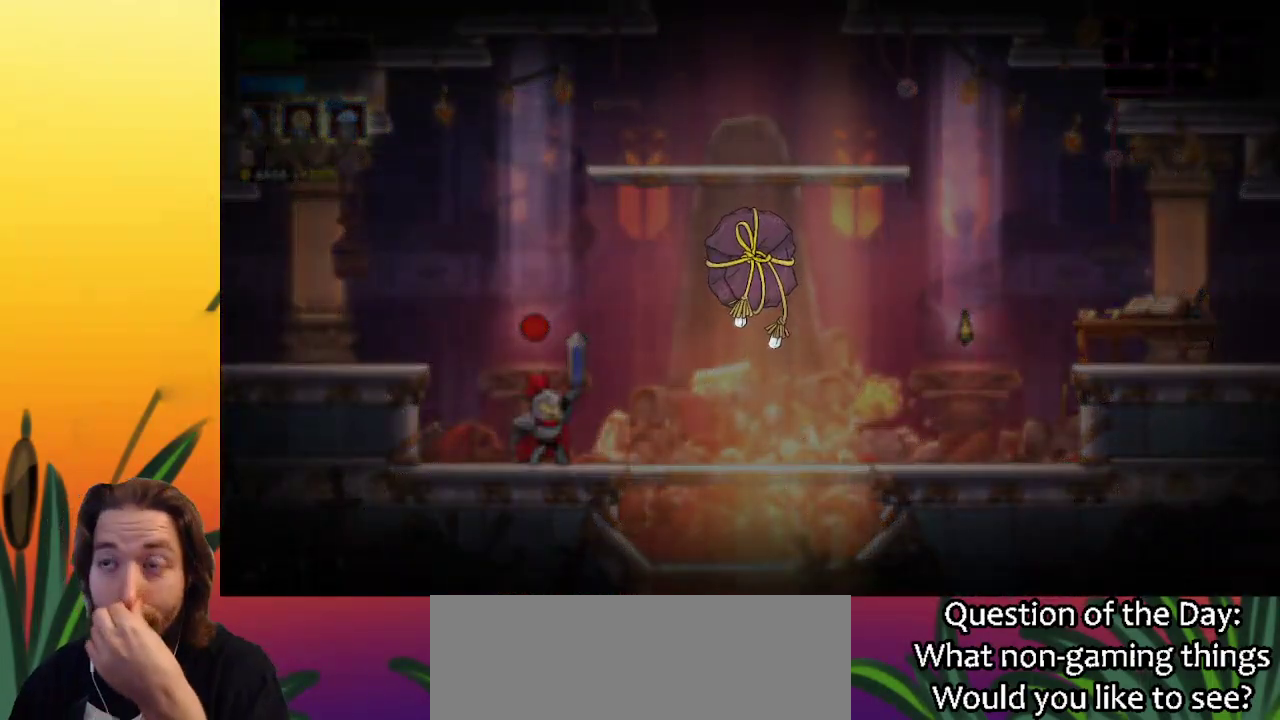
{"keys": [], "events": []}
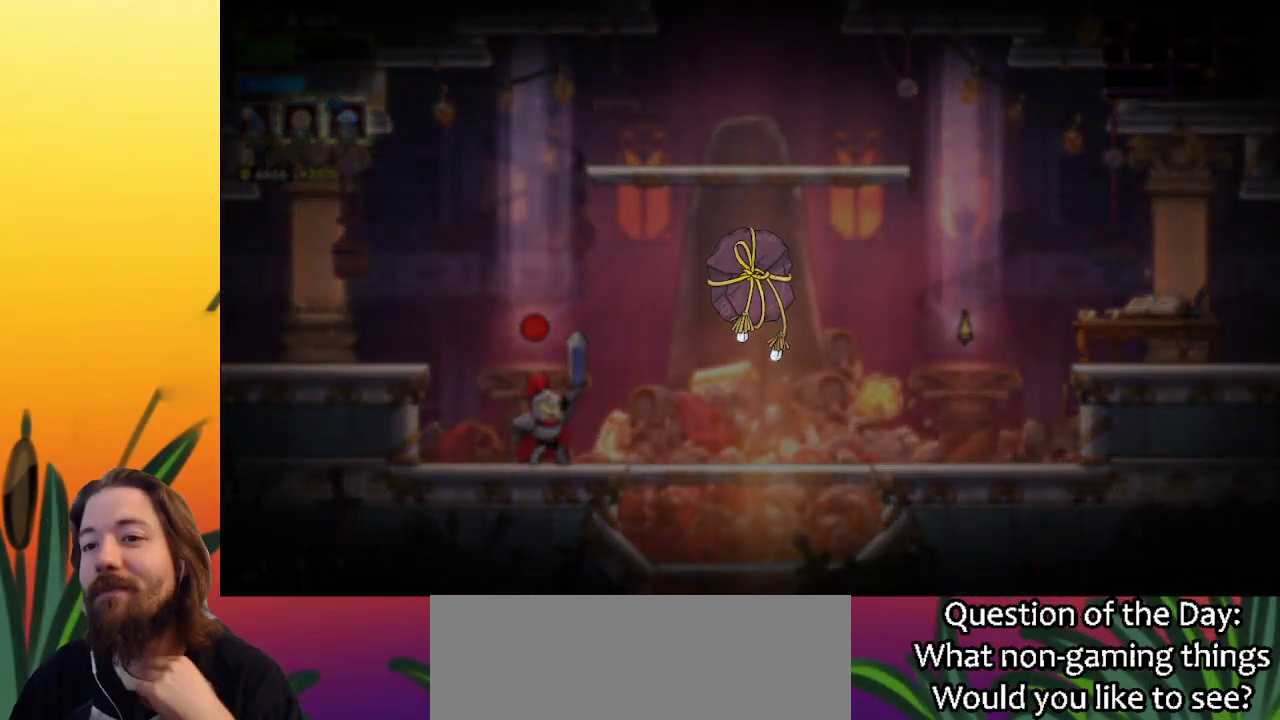
{"keys": [], "events": []}
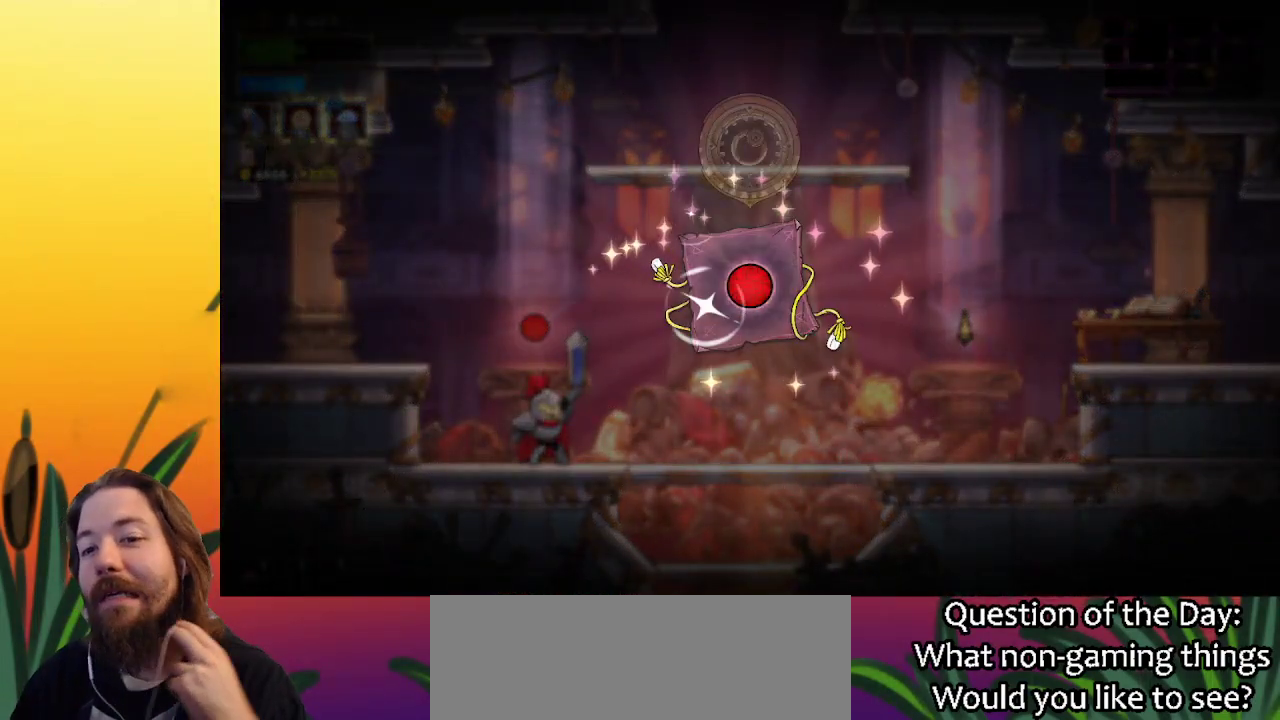
{"keys": [], "events": []}
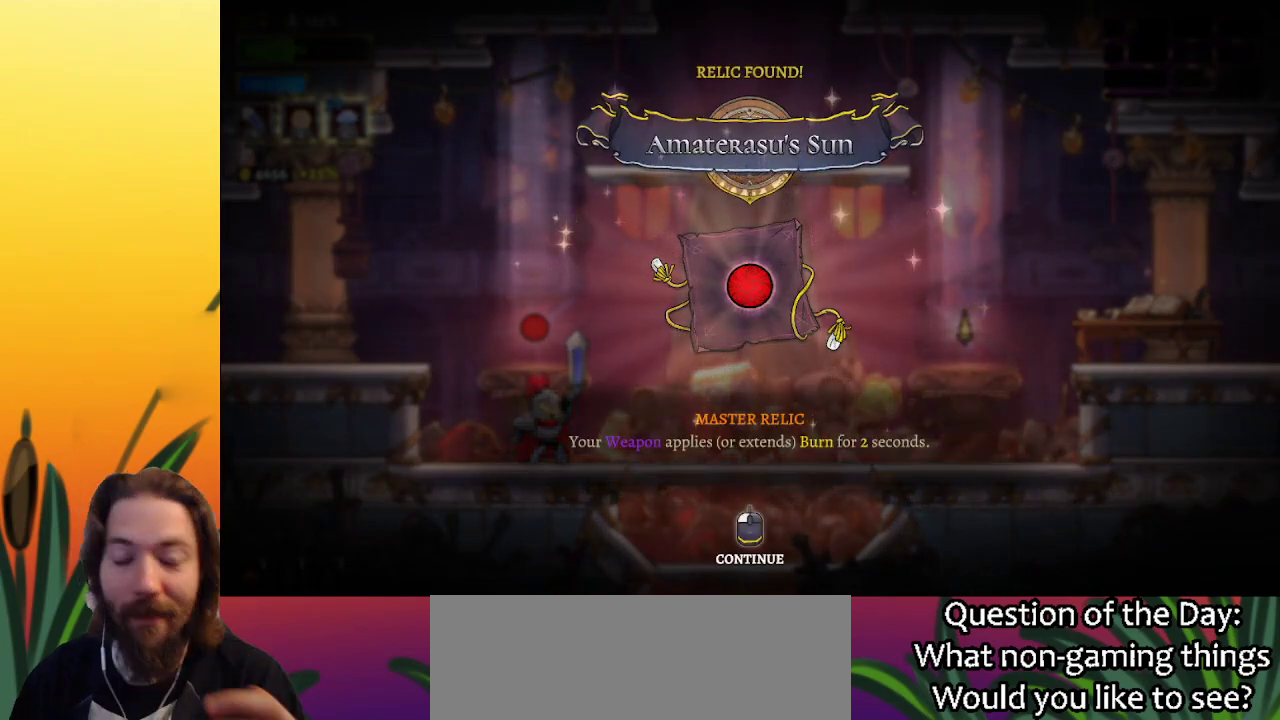
{"keys": [], "events": []}
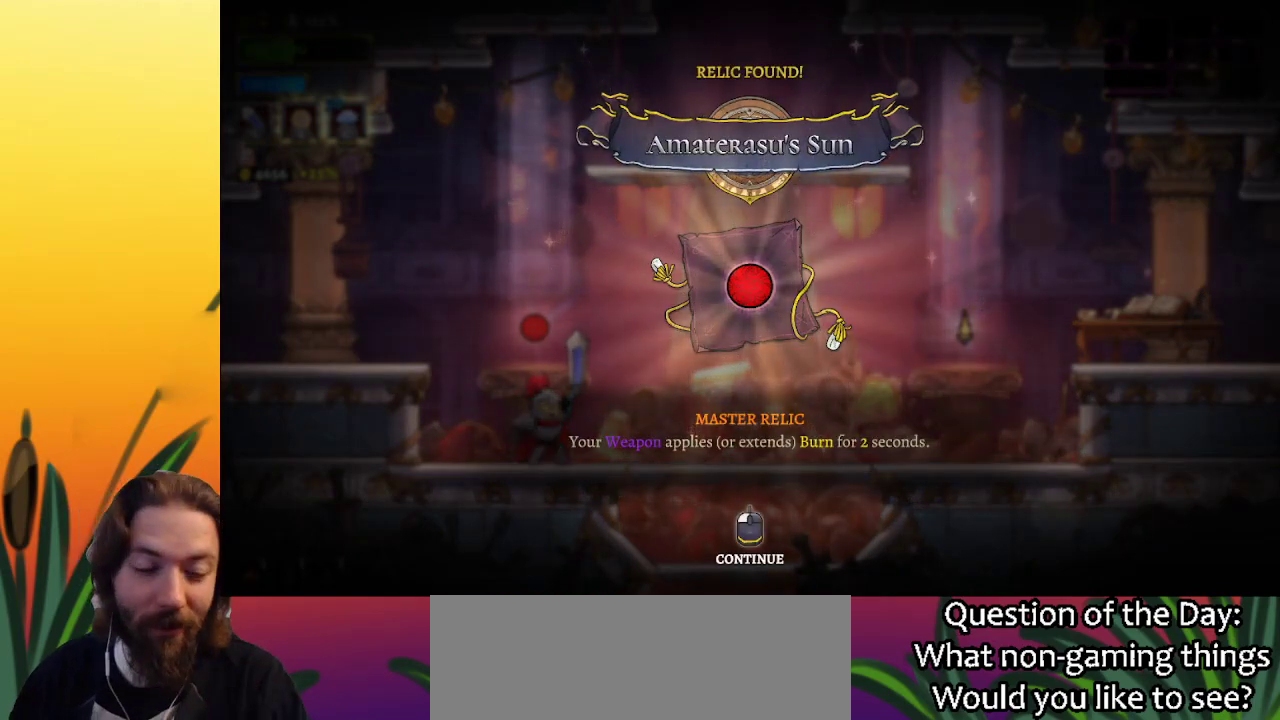
{"keys": [], "events": []}
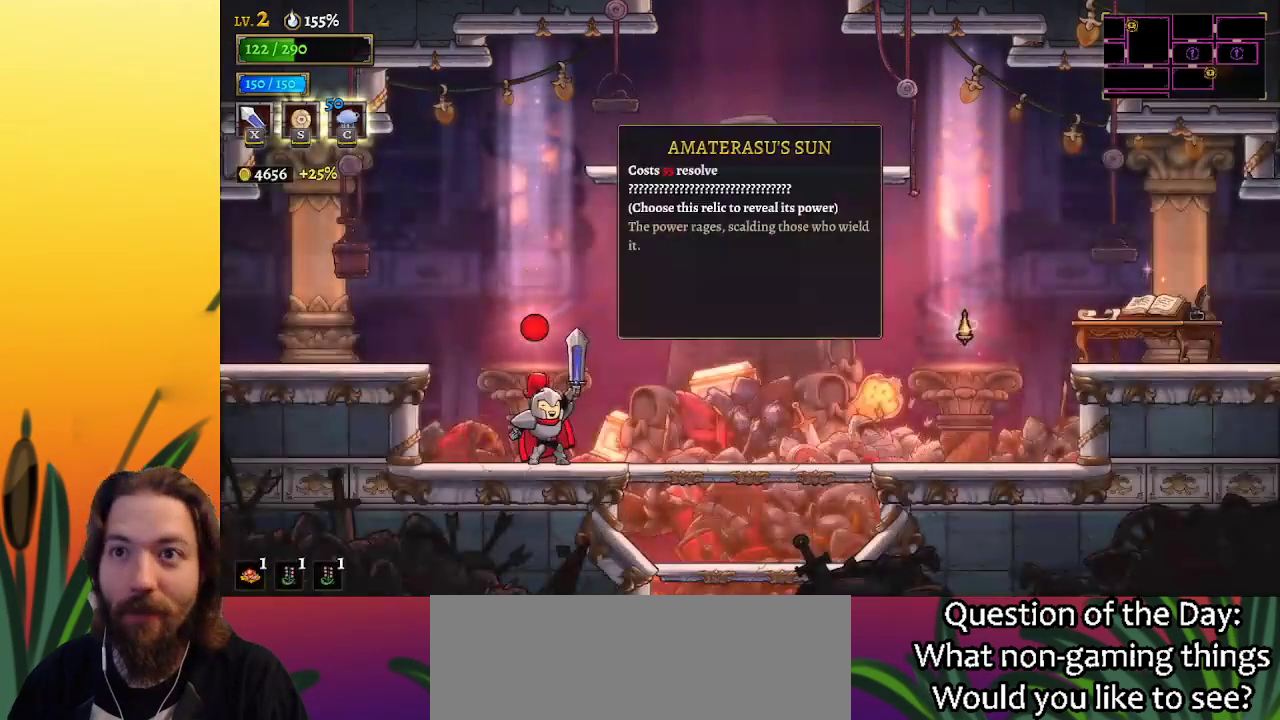
{"keys": ["right", "z"], "events": [[267, "z", "down"], [450, "right", "down"]]}
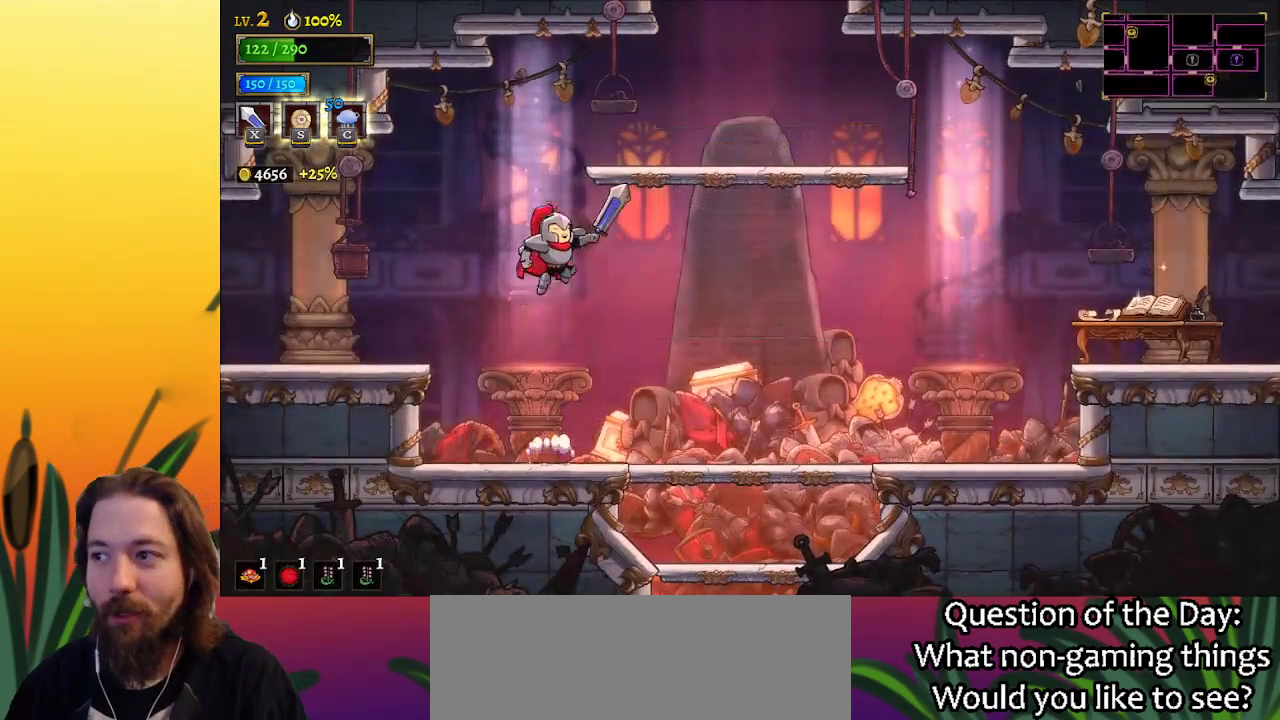
{"keys": [], "events": [[50, "z", "up"], [83, "z", "down"], [317, "z", "up"], [467, "right", "up"]]}